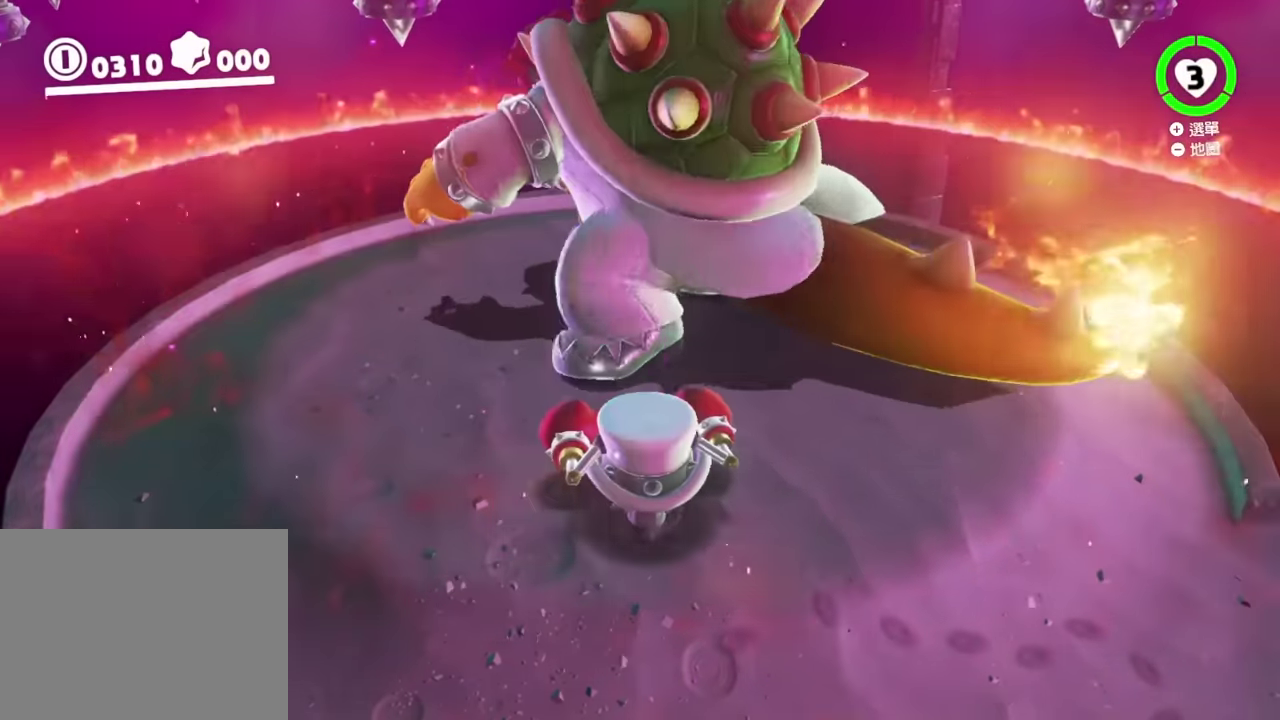
Gameplay with a controller (Nintendo layout); each line is a JSON object with the inputs held at the frame after it. "events" lists button and stick changes between this image and that frame as [ms after this image, input, new state], when the widget could be followed in between. This overlay highlights the sticks when they move; stick clicks (L3) are not distinguishable. Not read: DPAD_DOWN DPAD_LEFT DPAD_RIGHT DPAD_UP L3 R3 left_stick.
{"buttons": ["B"], "right_stick": "center", "events": [[434, "B", "down"]]}
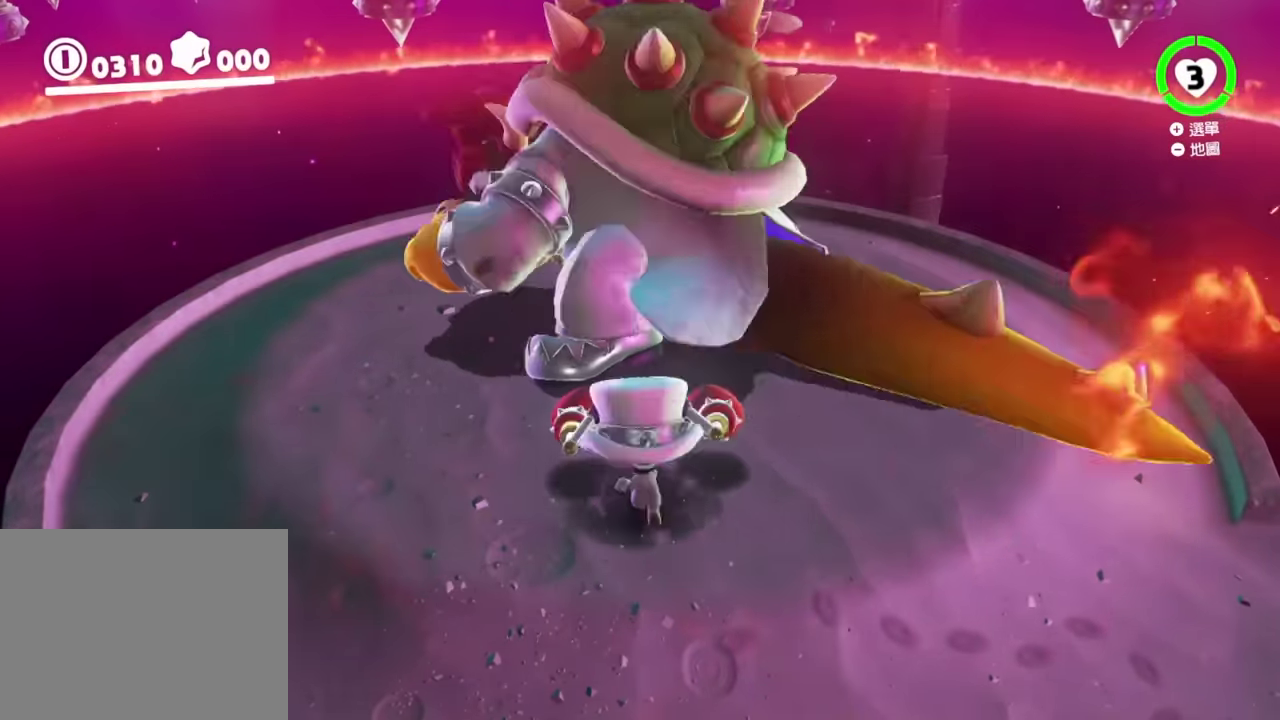
{"buttons": [], "right_stick": "center"}
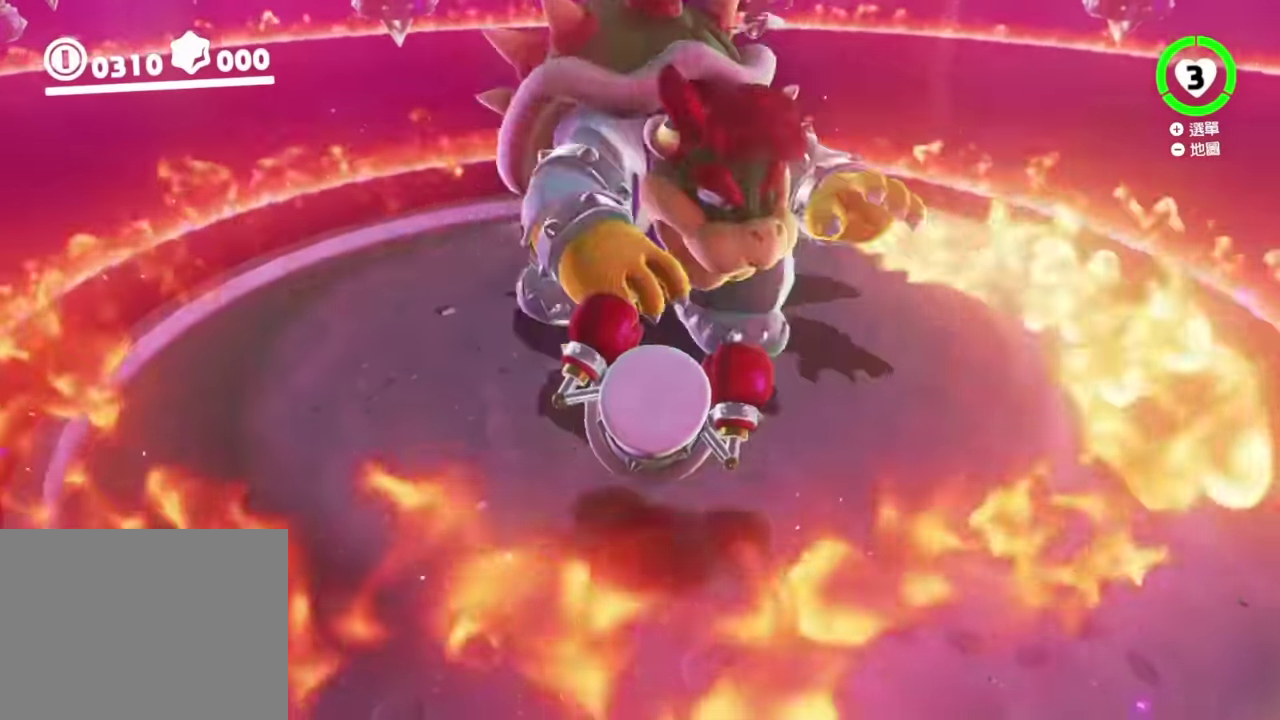
{"buttons": [], "right_stick": "center", "events": []}
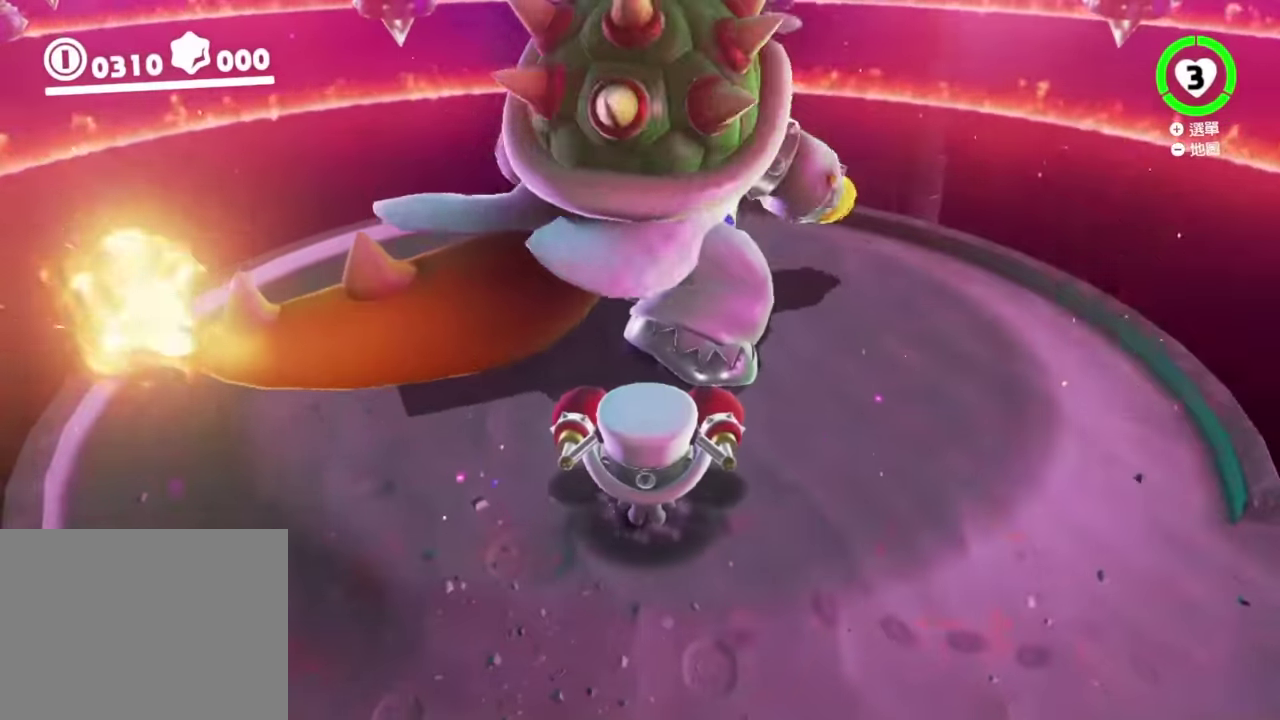
{"buttons": [], "right_stick": "center", "events": [[283, "B", "down"], [433, "B", "up"]]}
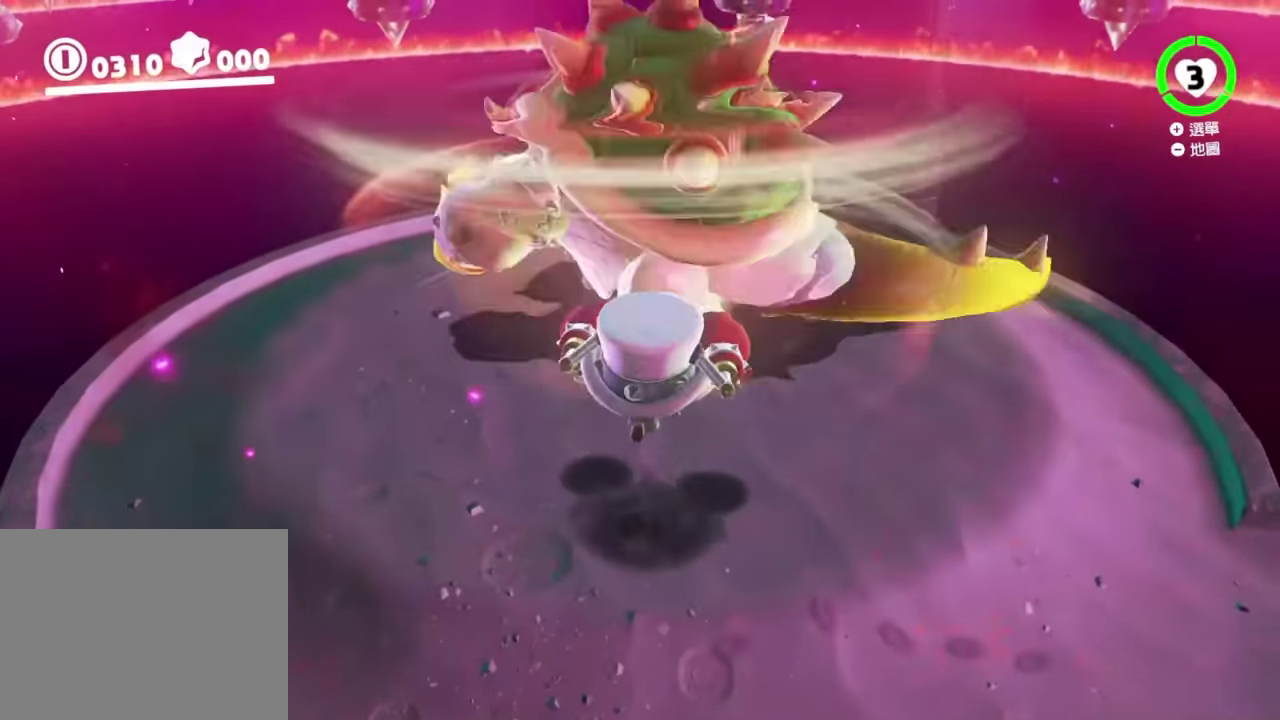
{"buttons": [], "right_stick": "center"}
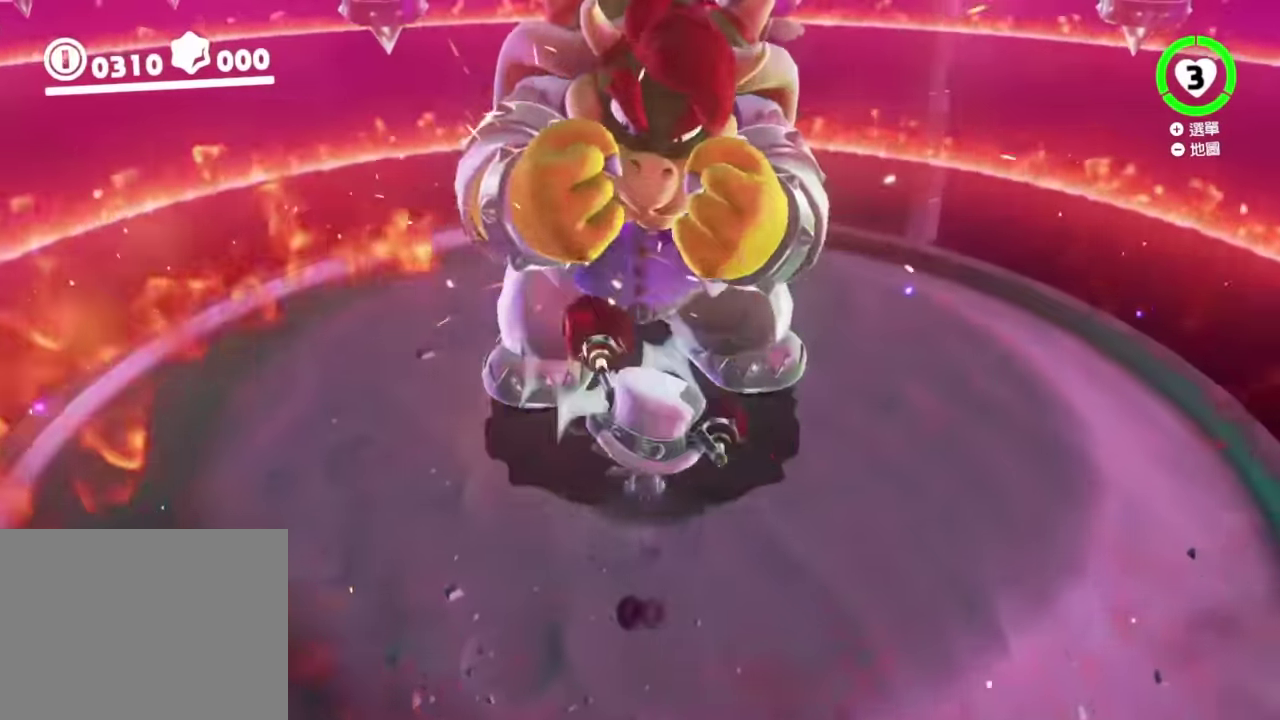
{"buttons": [], "right_stick": "center", "events": []}
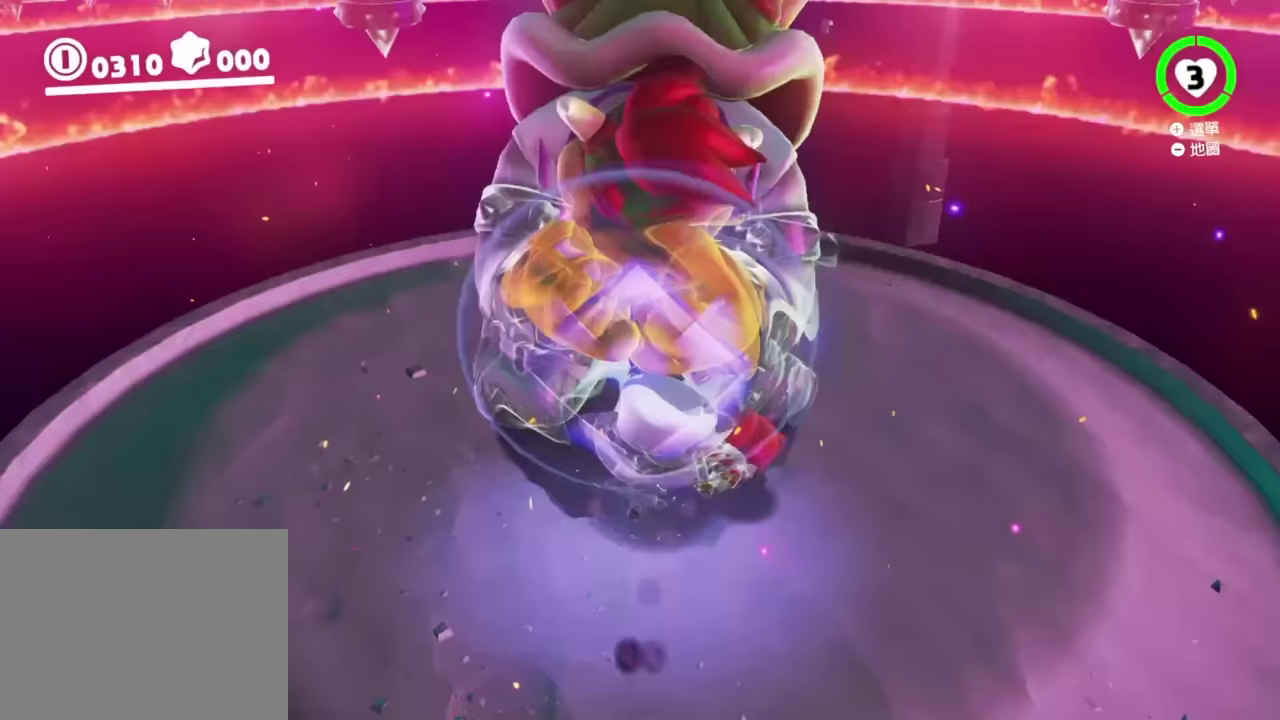
{"buttons": [], "right_stick": "center", "events": []}
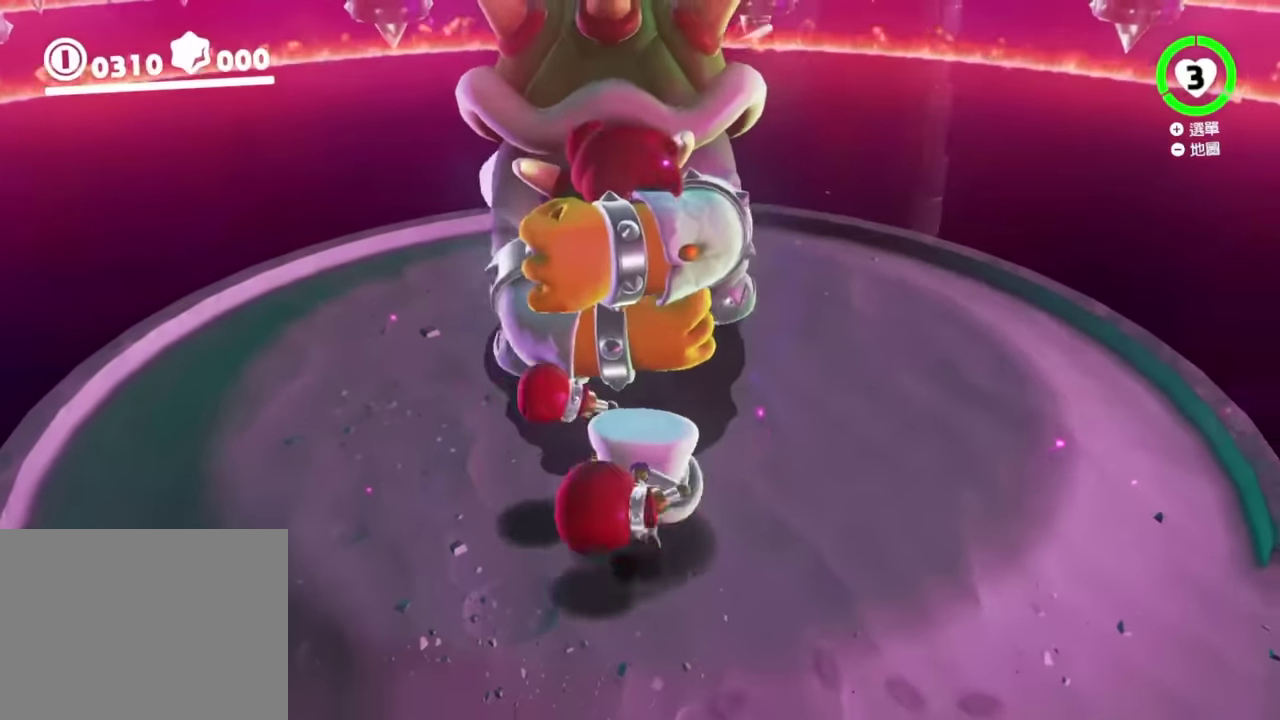
{"buttons": [], "right_stick": "center", "events": []}
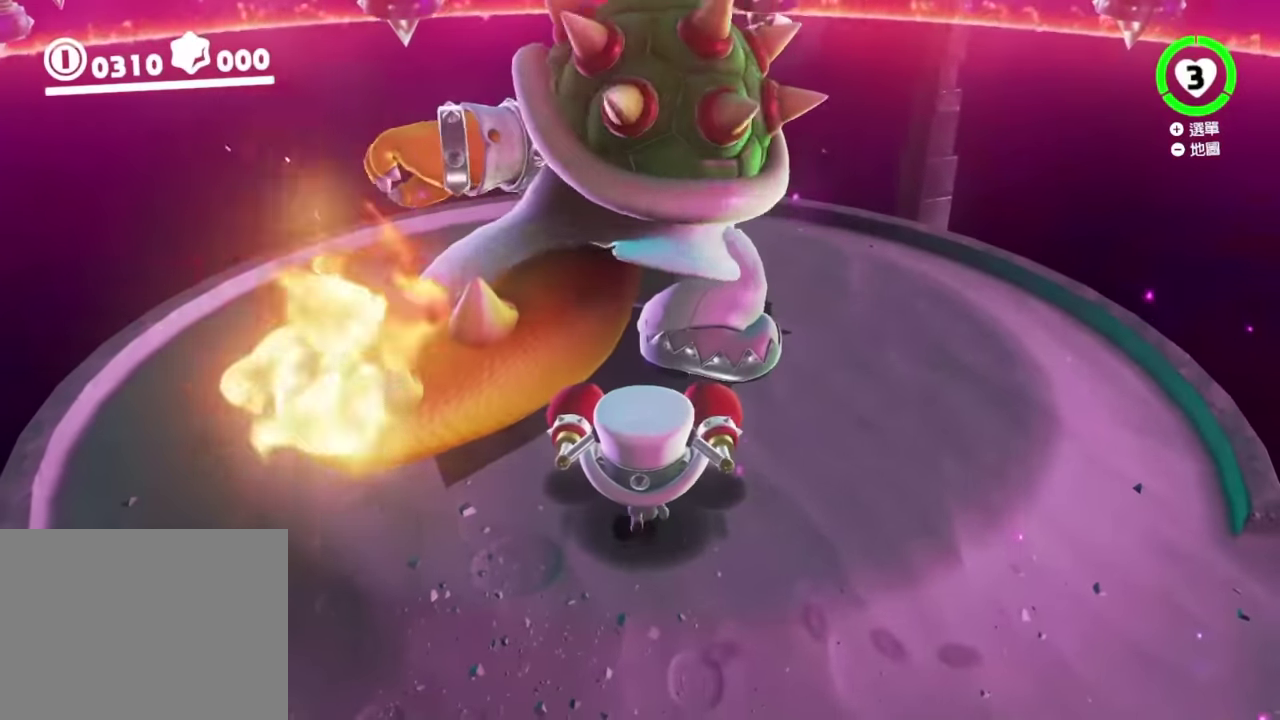
{"buttons": [], "right_stick": "center", "events": [[200, "B", "down"], [367, "B", "up"]]}
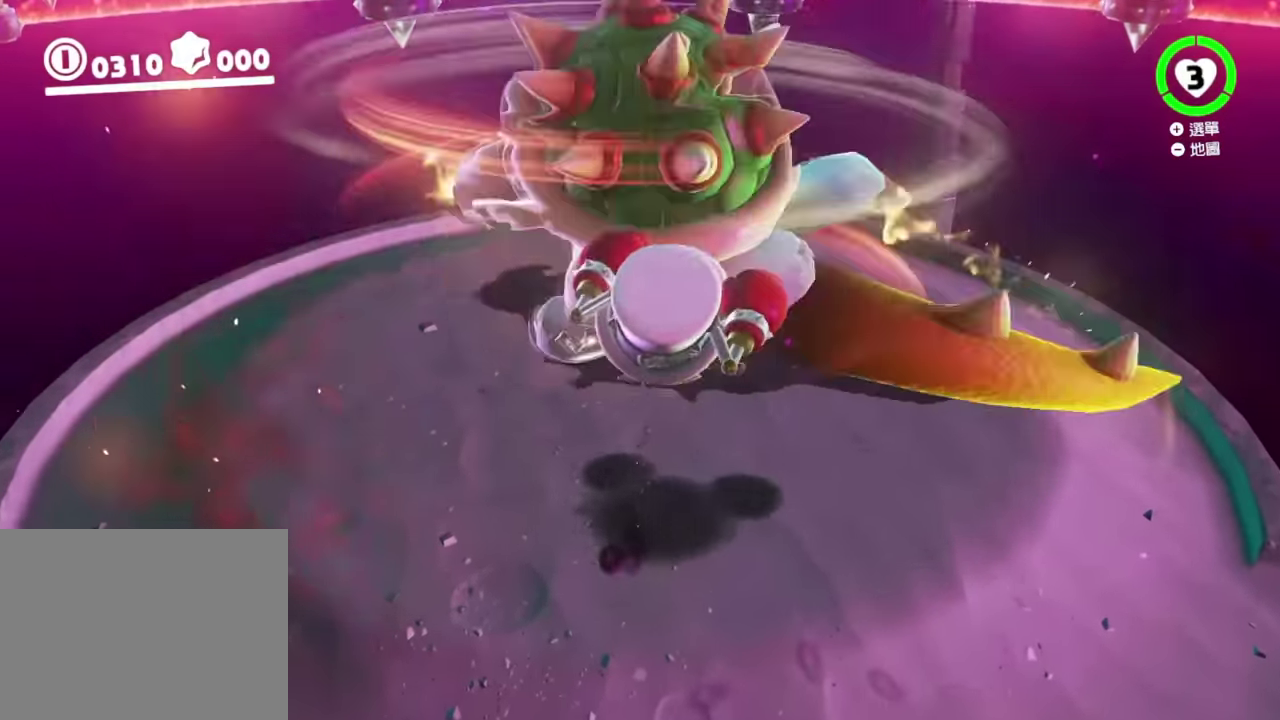
{"buttons": [], "right_stick": "center"}
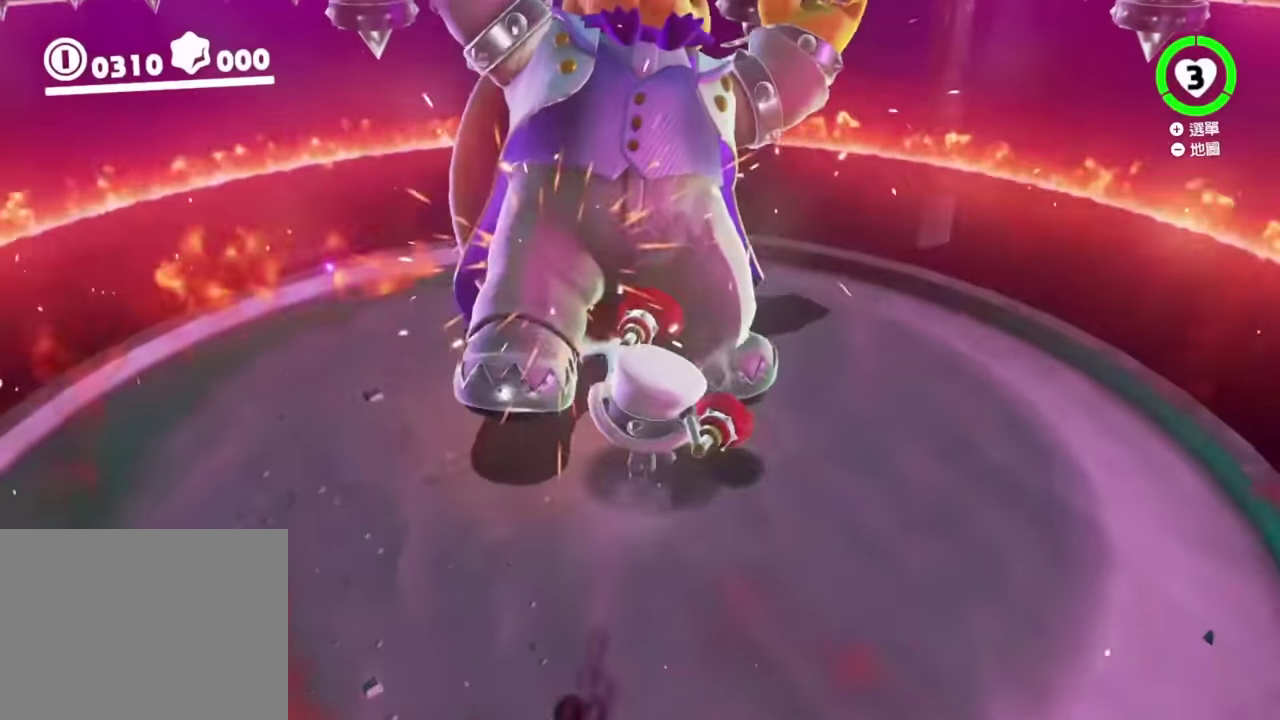
{"buttons": [], "right_stick": "center", "events": []}
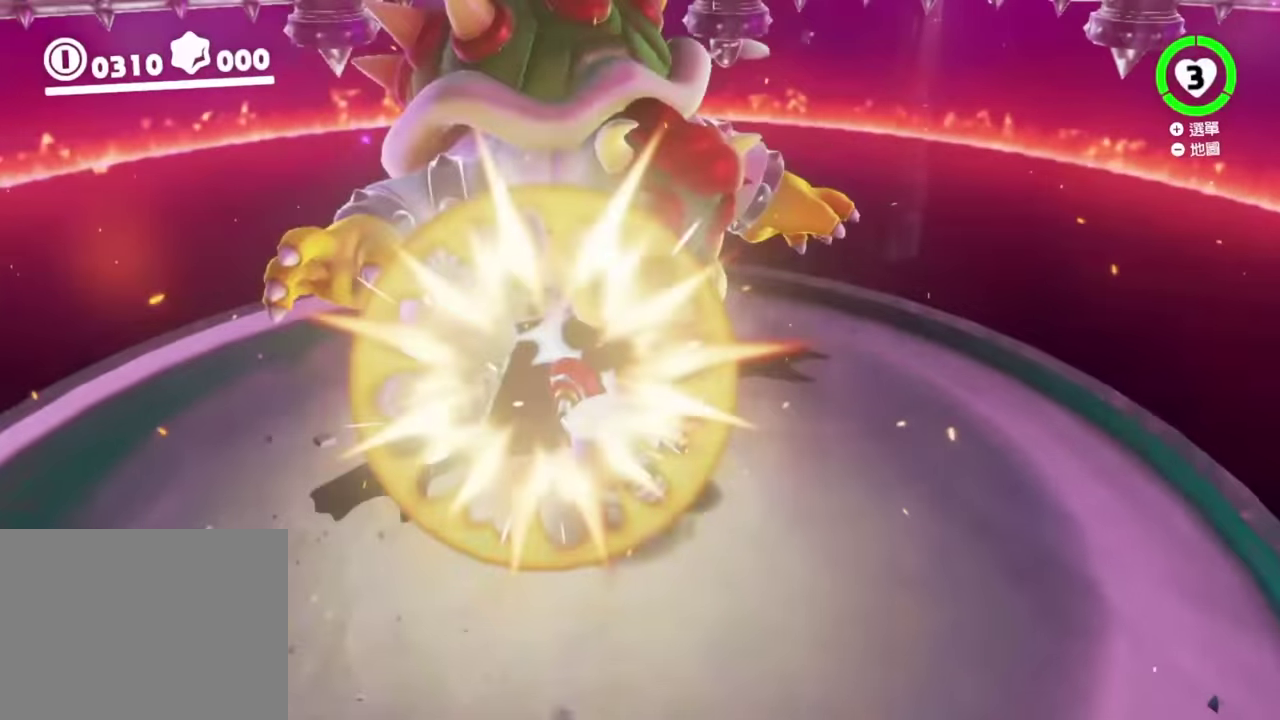
{"buttons": [], "right_stick": "center"}
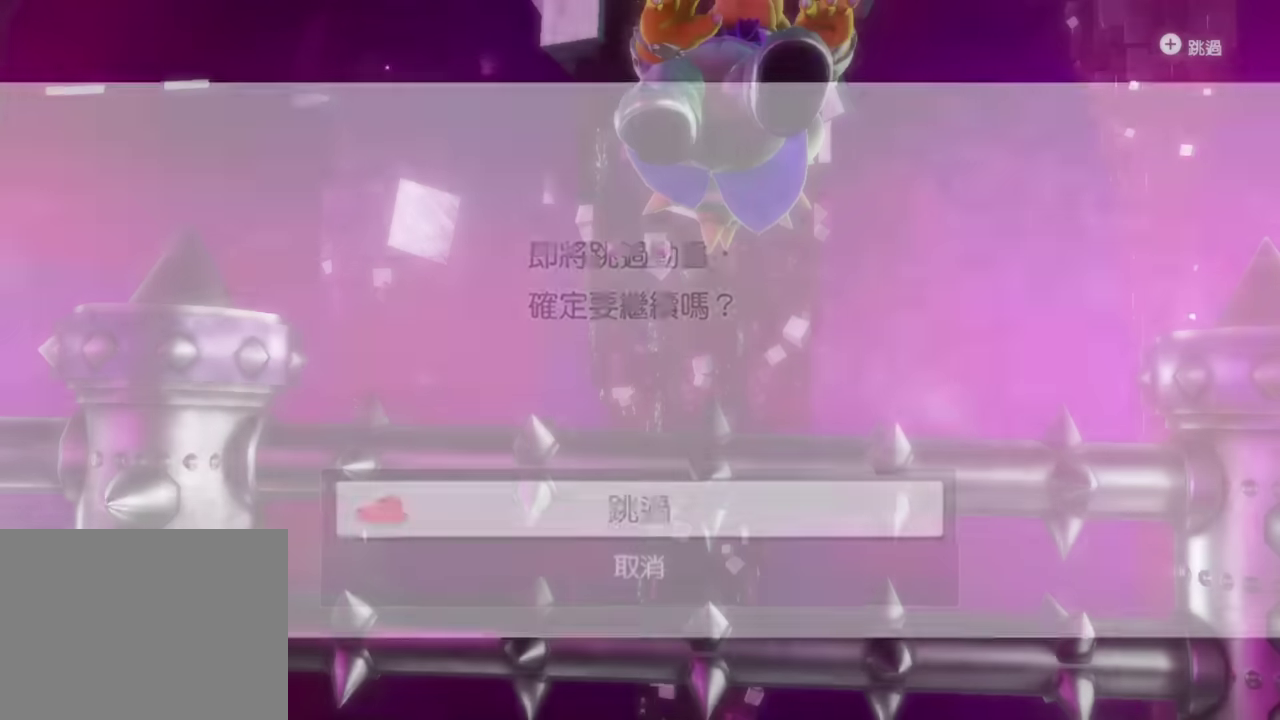
{"buttons": ["L2"], "right_stick": "center", "events": [[100, "A", "down"], [150, "A", "up"], [234, "A", "down"], [417, "L2", "down"], [434, "A", "up"]]}
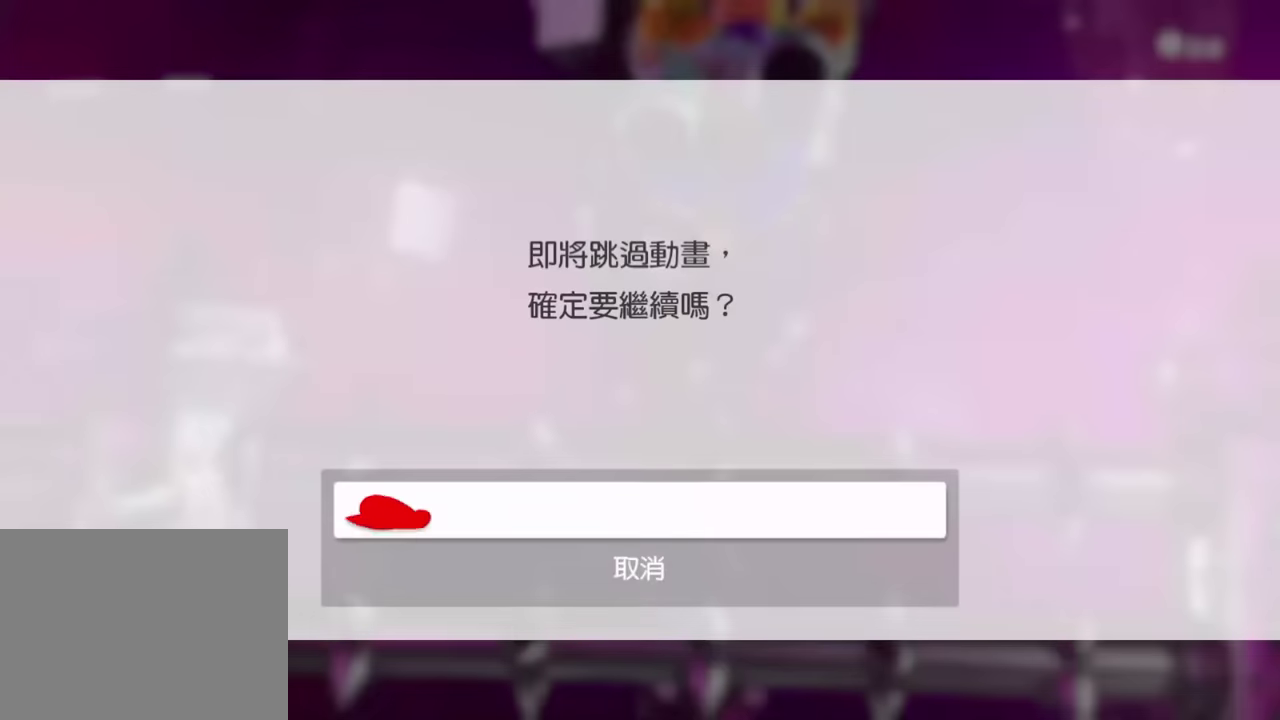
{"buttons": ["L2"], "right_stick": "center", "events": []}
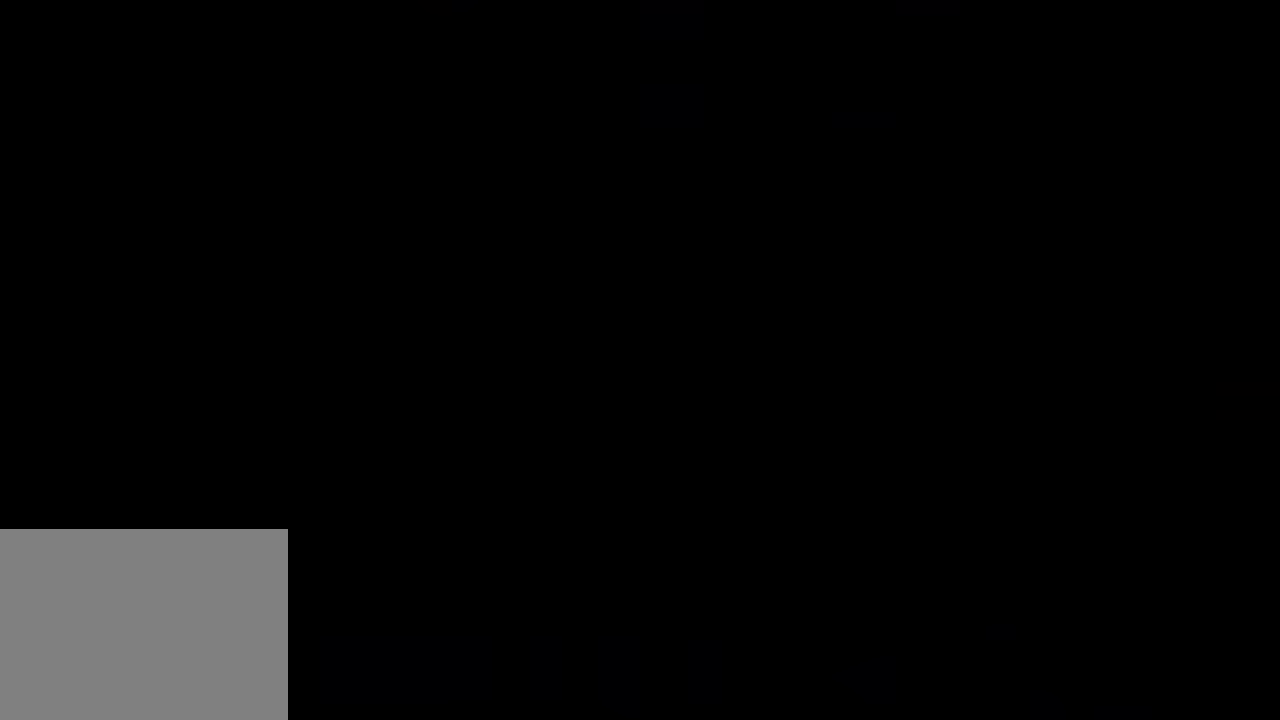
{"buttons": ["L2"], "right_stick": "center", "events": []}
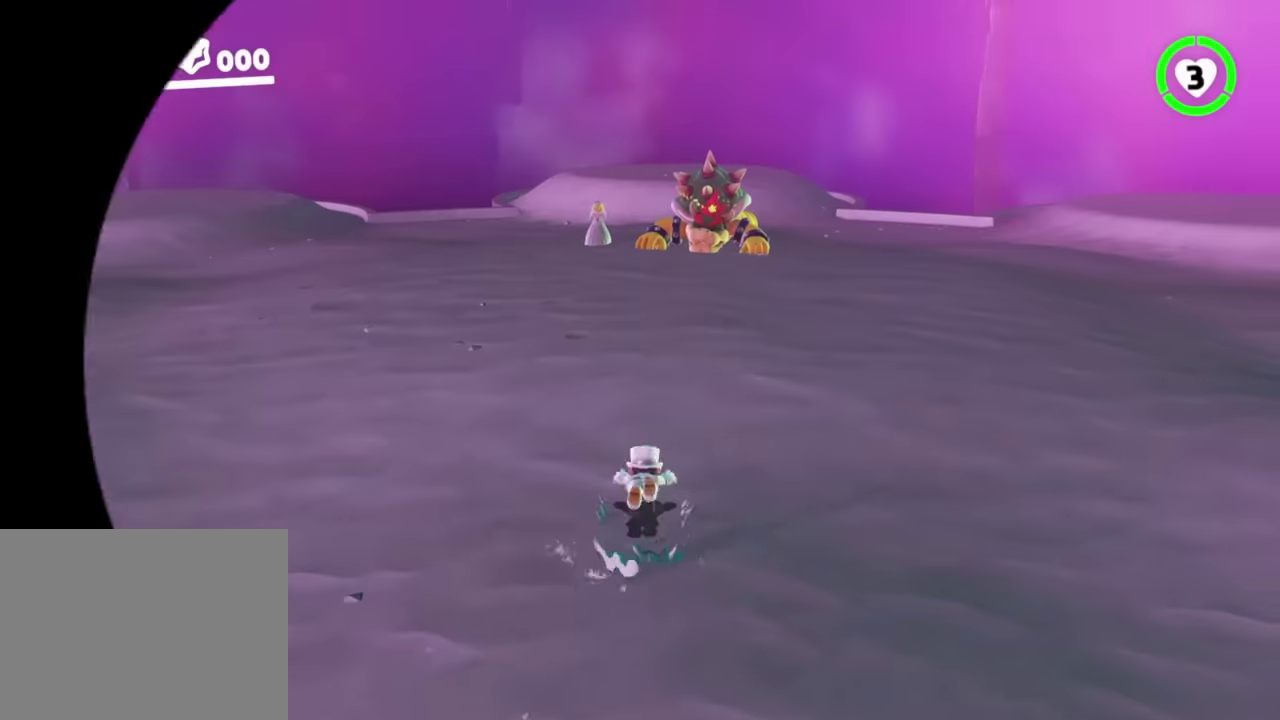
{"buttons": ["L2"], "right_stick": "center", "events": []}
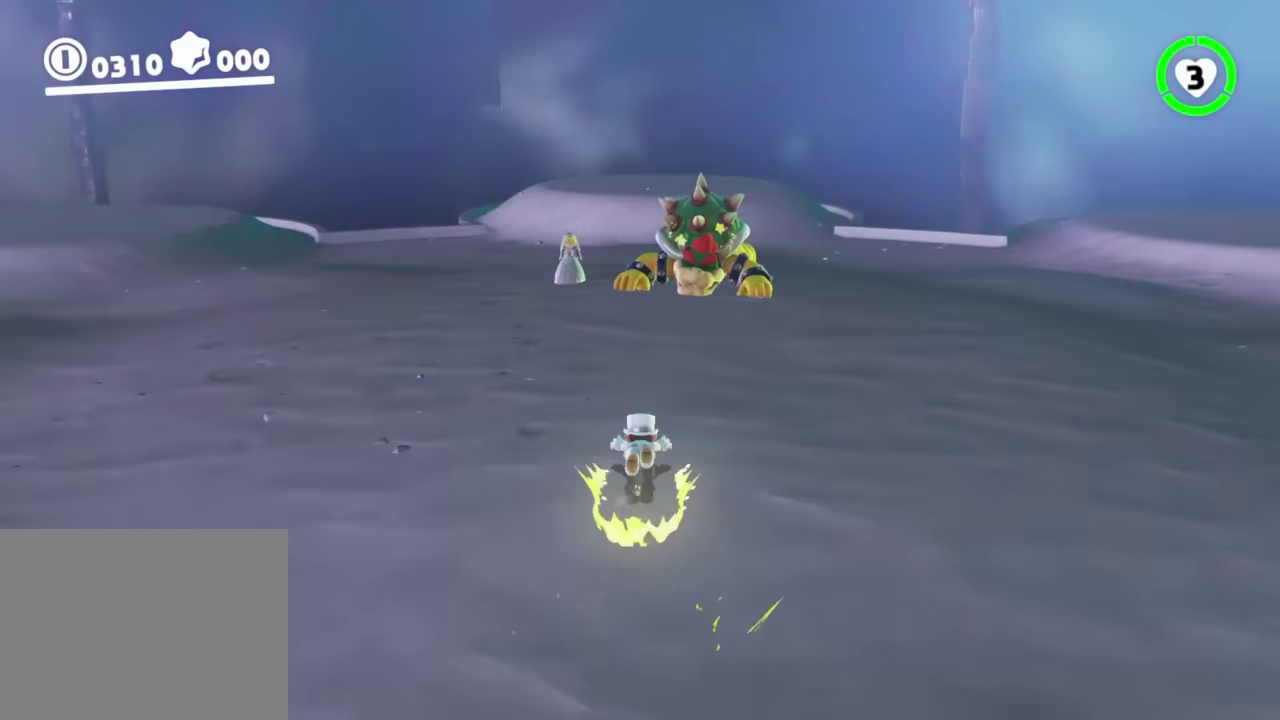
{"buttons": ["START"], "right_stick": "center", "events": [[167, "L2", "up"], [468, "START", "down"]]}
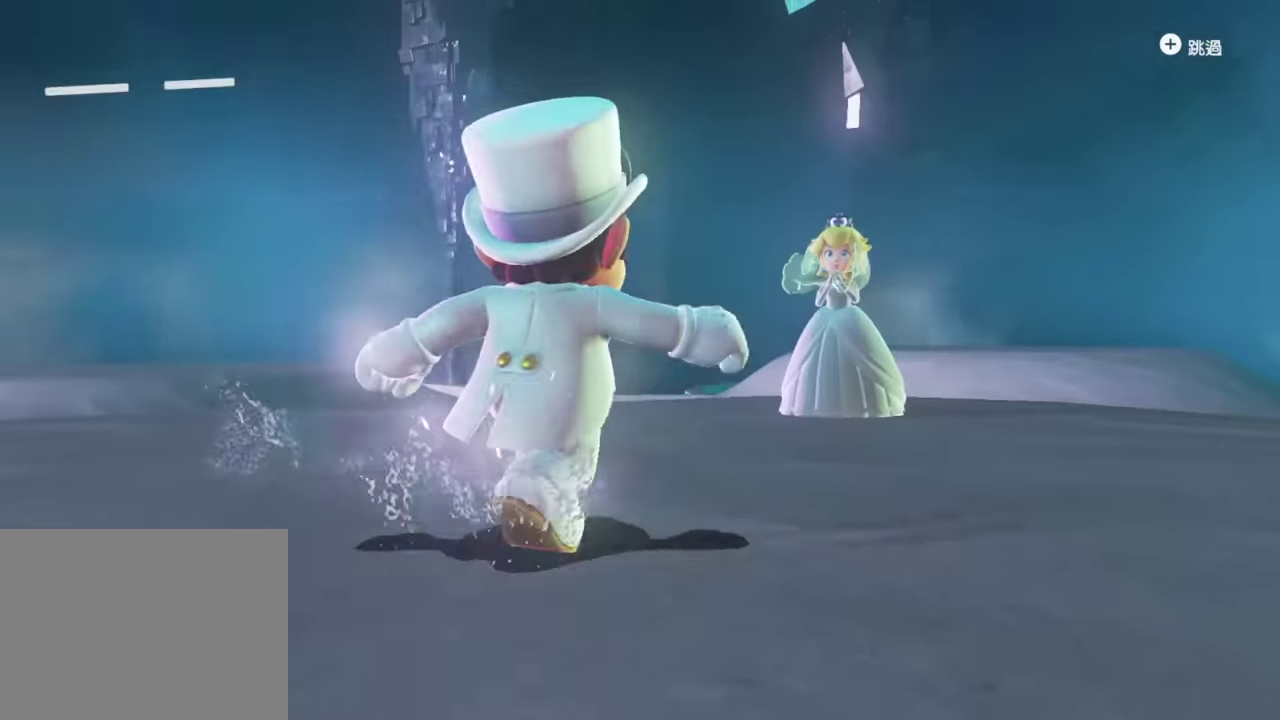
{"buttons": ["A"], "right_stick": "center", "events": [[50, "START", "up"], [150, "A", "down"], [217, "A", "up"], [284, "A", "down"]]}